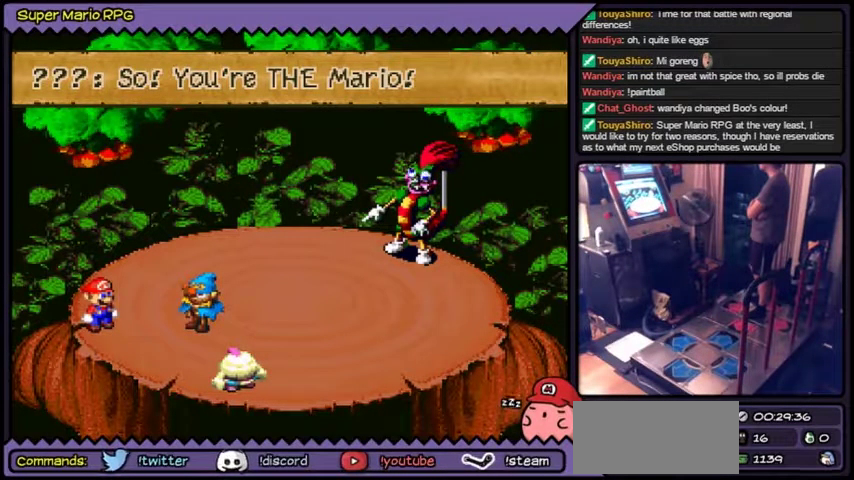
Gameplay with a controller (Nintendo layout); each line is a JSON object with the inputs held at the frame after it. "events" lists button and stick changes between this image and that frame as [ms after this image, input, new state], when the widget could be followed in between. Not read: L2 L3 R1 R3.
{"buttons": ["A"], "events": [[434, "A", "down"]]}
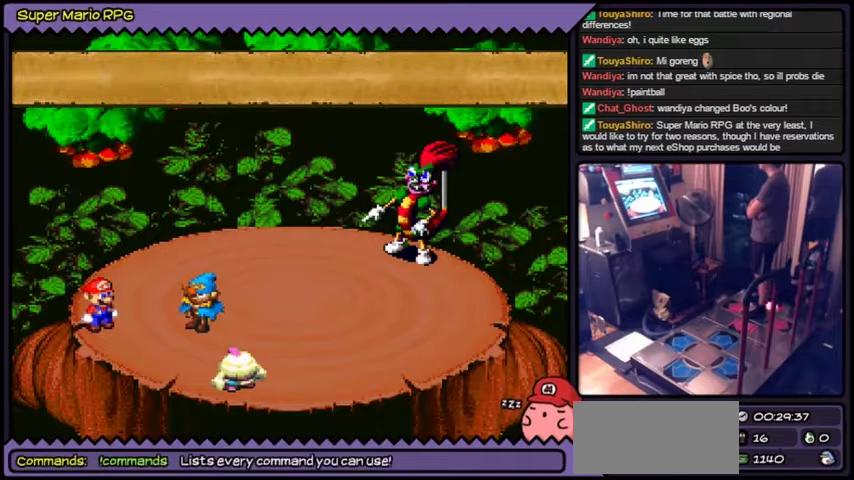
{"buttons": [], "events": [[133, "A", "up"]]}
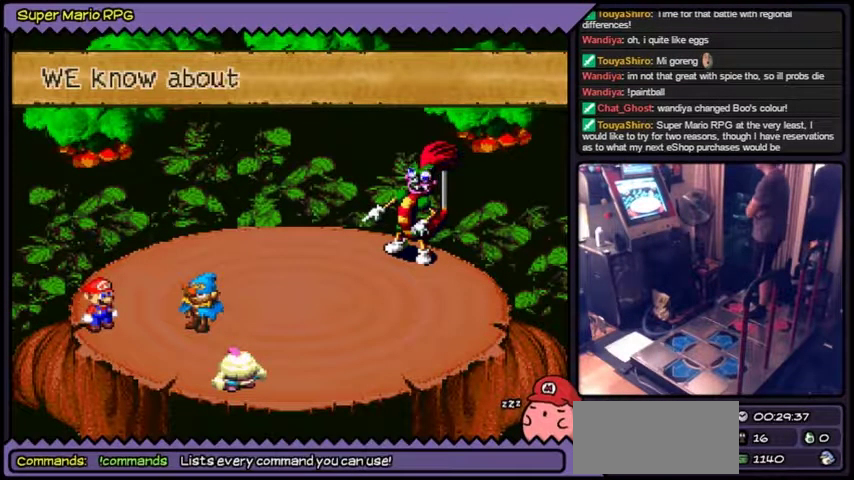
{"buttons": [], "events": []}
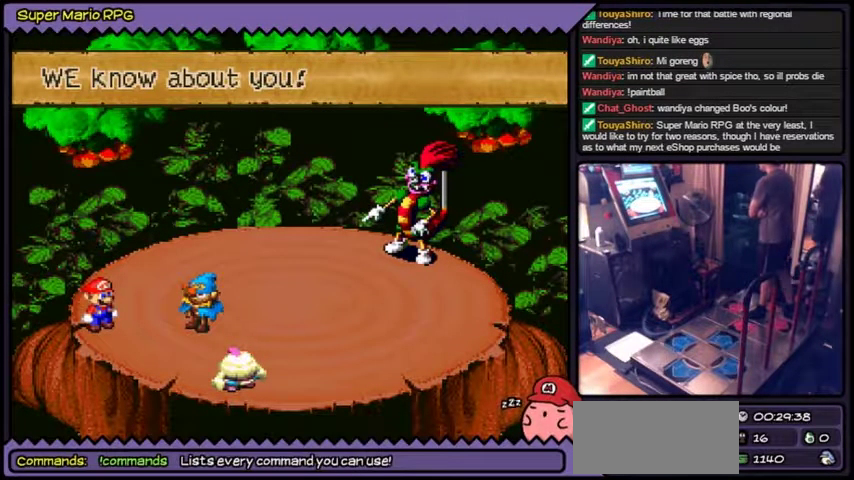
{"buttons": [], "events": []}
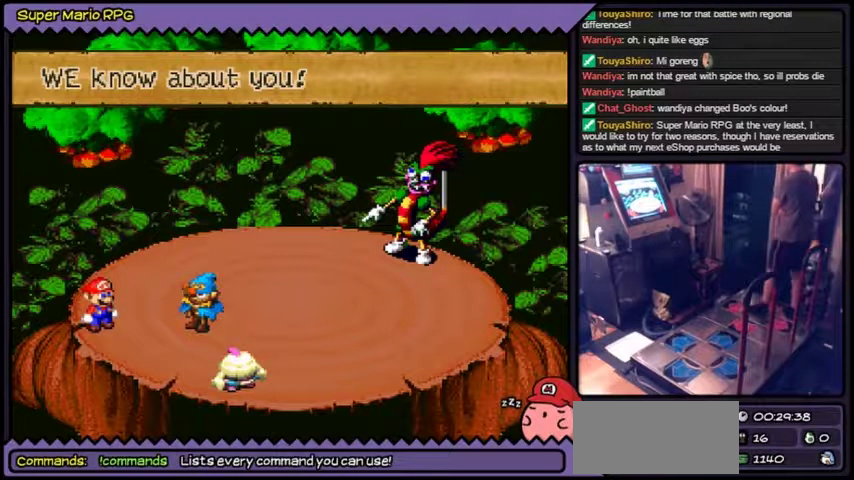
{"buttons": [], "events": []}
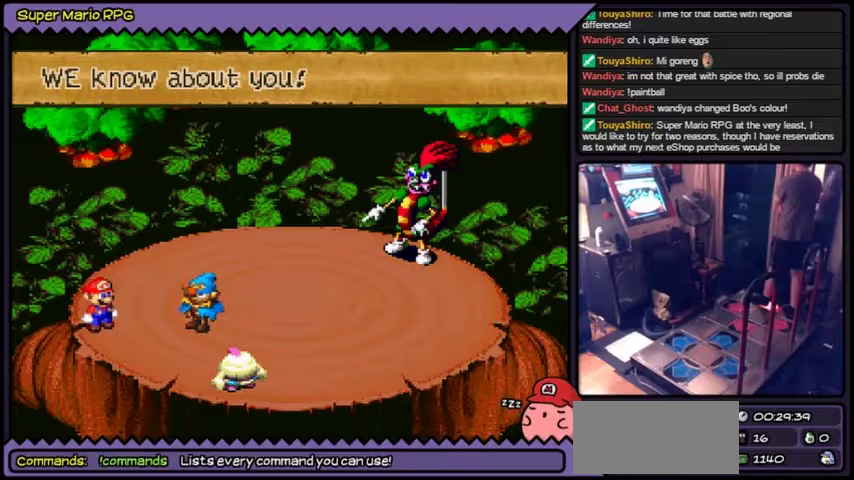
{"buttons": [], "events": [[33, "A", "down"], [267, "A", "up"]]}
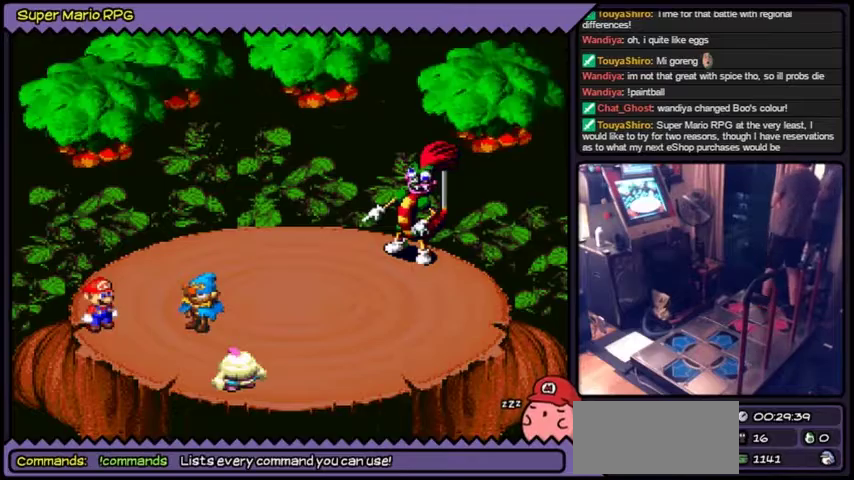
{"buttons": [], "events": []}
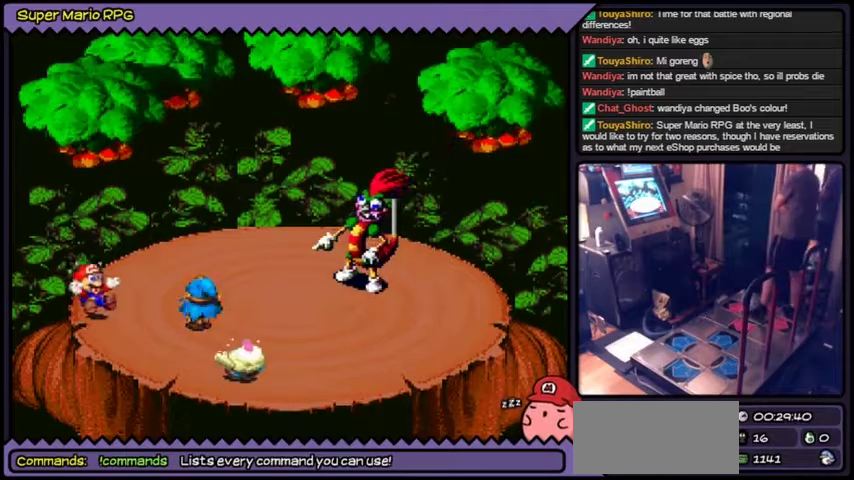
{"buttons": [], "events": []}
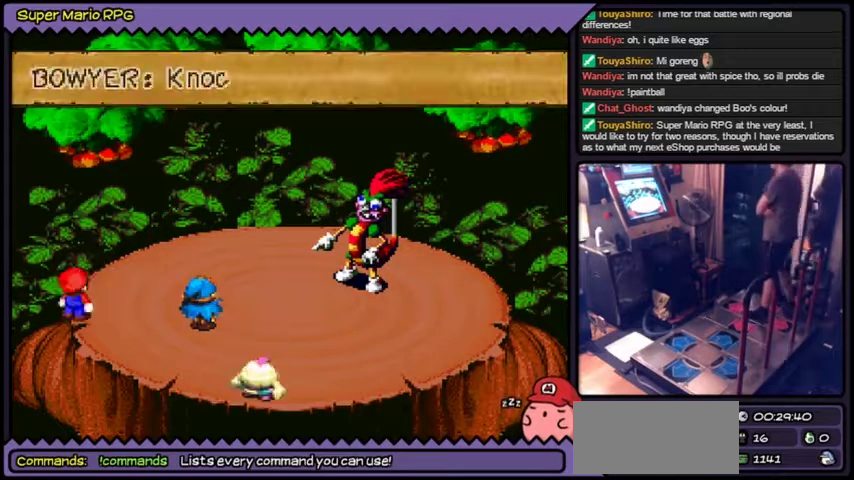
{"buttons": [], "events": []}
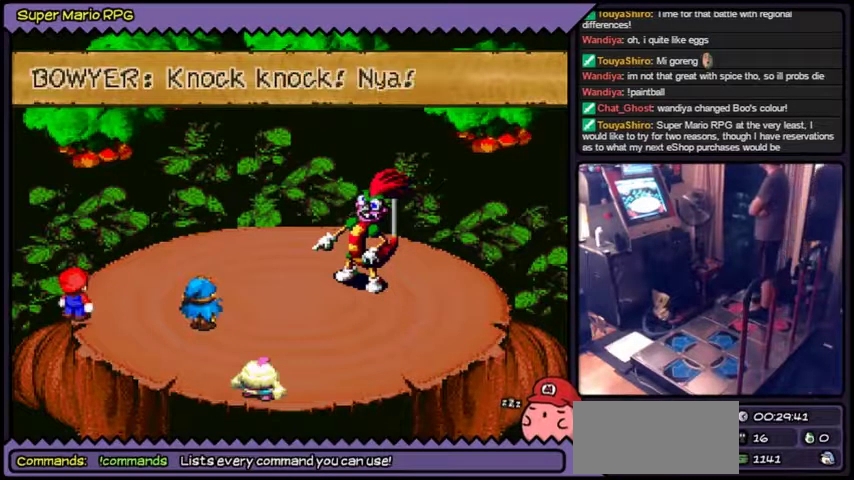
{"buttons": [], "events": []}
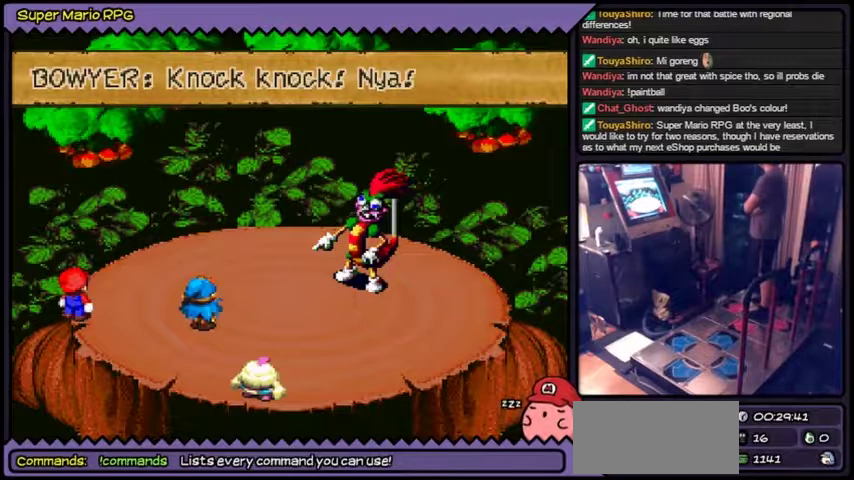
{"buttons": ["A"], "events": [[234, "A", "down"]]}
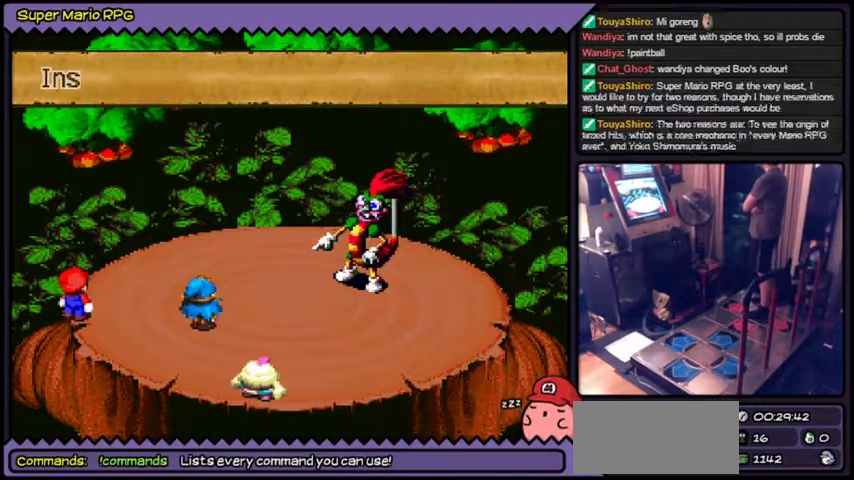
{"buttons": [], "events": [[100, "A", "up"]]}